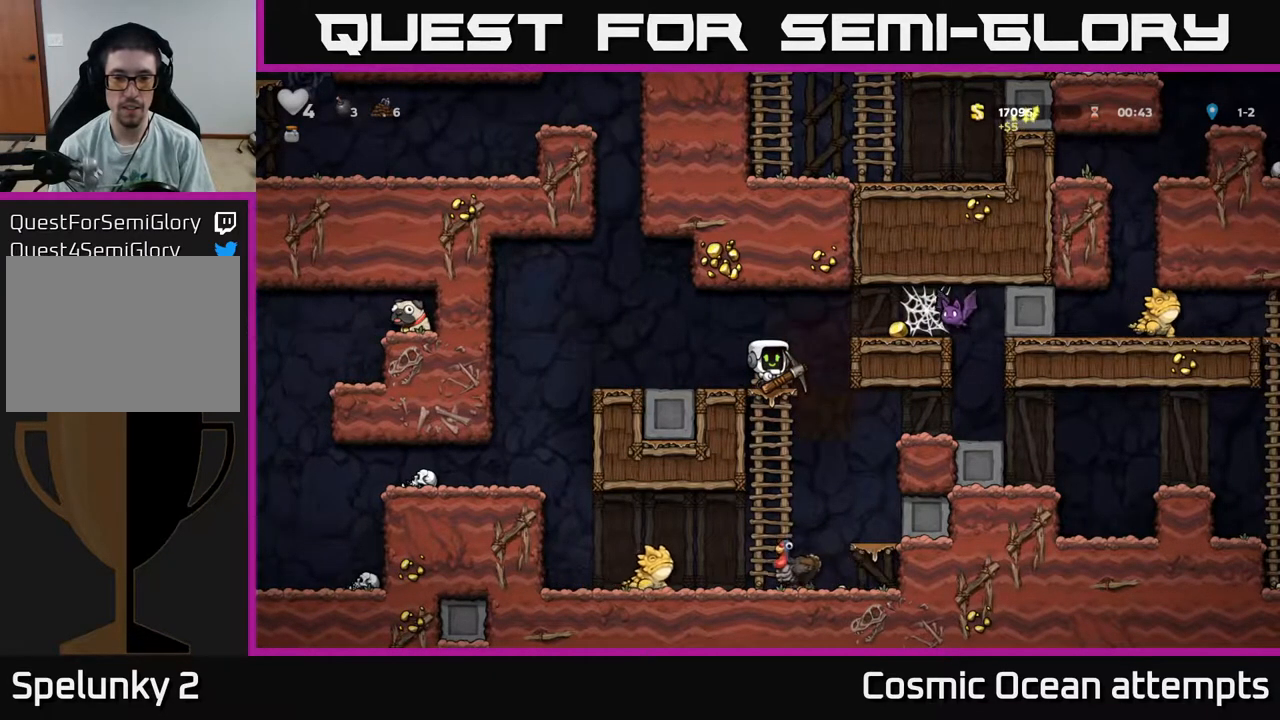
Gameplay with a controller (Xbox layout); each line is a JSON object with the inputs held at the frame after it. "events" lists button and stick changes between this image and that frame as [ms after this image, input, new state], when the widget could be followed in between. Not read: left_stick.
{"buttons": ["DPAD_RIGHT"], "right_stick": "center", "events": [[133, "DPAD_LEFT", "up"], [167, "DPAD_DOWN", "down"], [233, "X", "down"], [317, "DPAD_DOWN", "up"], [317, "X", "up"], [383, "DPAD_RIGHT", "down"]]}
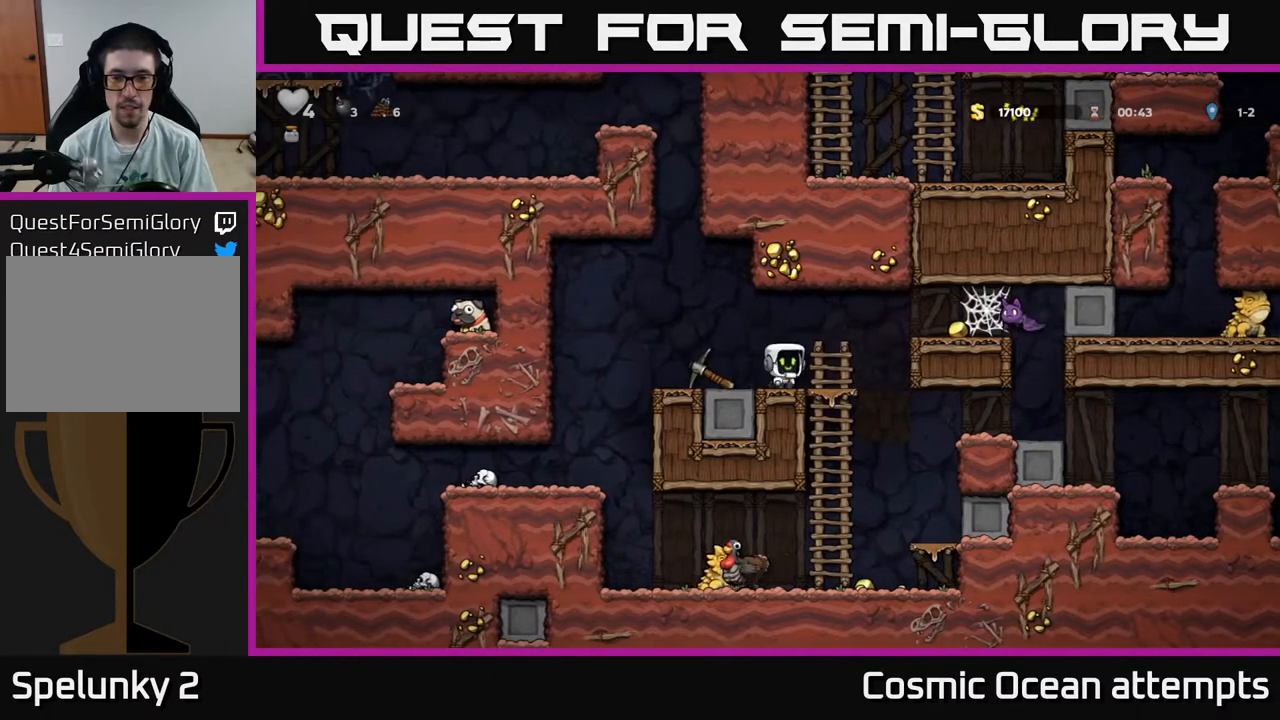
{"buttons": ["DPAD_RIGHT"], "right_stick": "center", "events": [[50, "A", "down"], [117, "X", "down"], [267, "X", "up"], [300, "A", "up"]]}
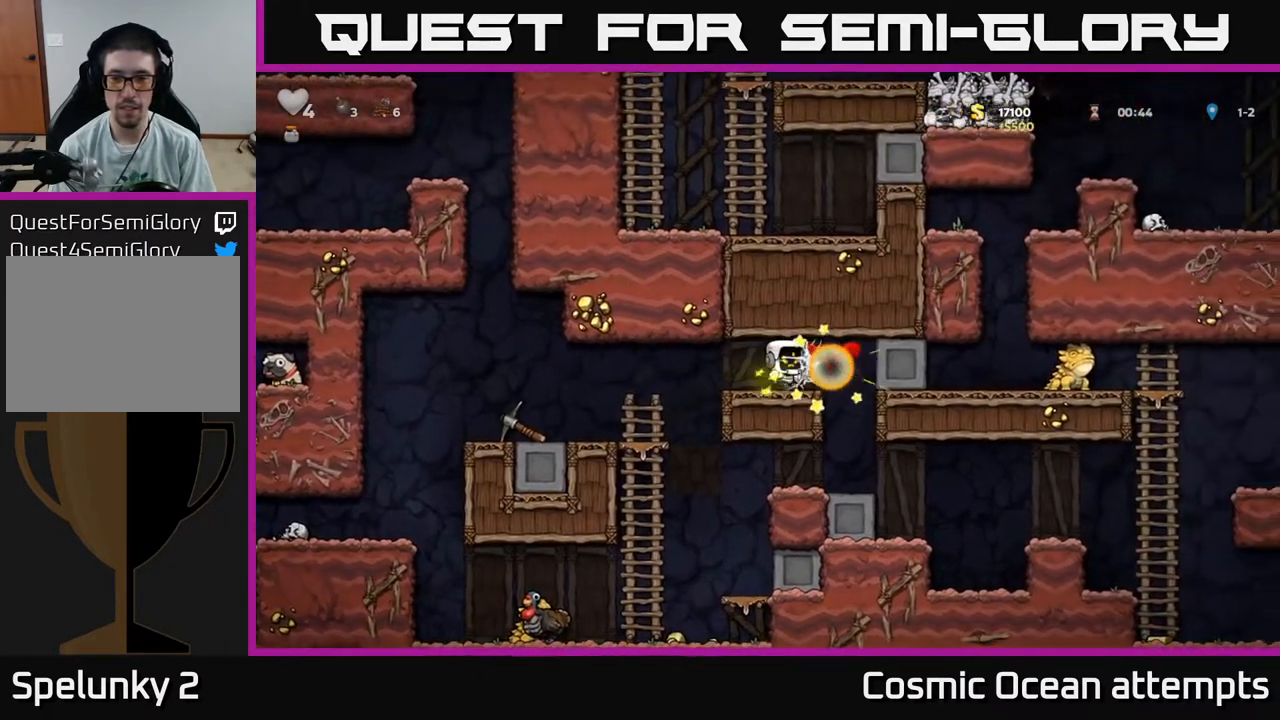
{"buttons": ["DPAD_LEFT"], "right_stick": "center", "events": [[133, "DPAD_RIGHT", "up"], [167, "DPAD_LEFT", "down"], [200, "A", "down"], [300, "A", "up"], [400, "A", "down"], [500, "A", "up"]]}
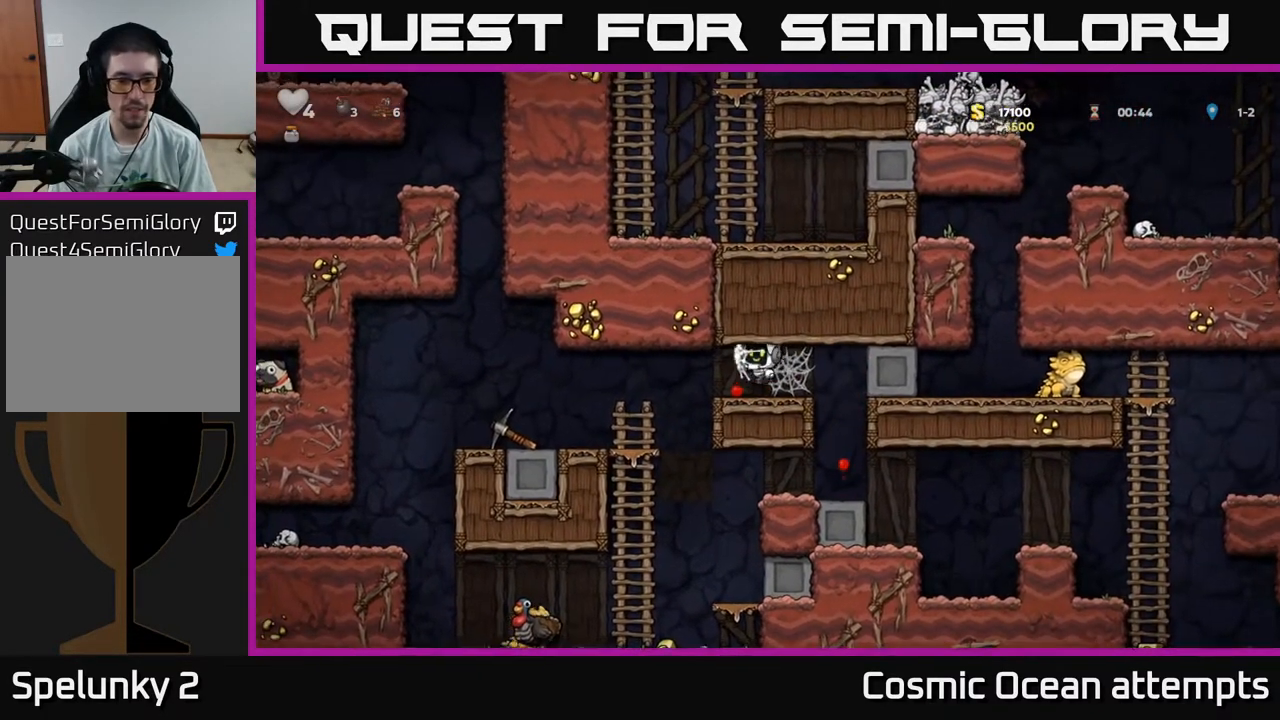
{"buttons": [], "right_stick": "center", "events": [[183, "DPAD_LEFT", "up"]]}
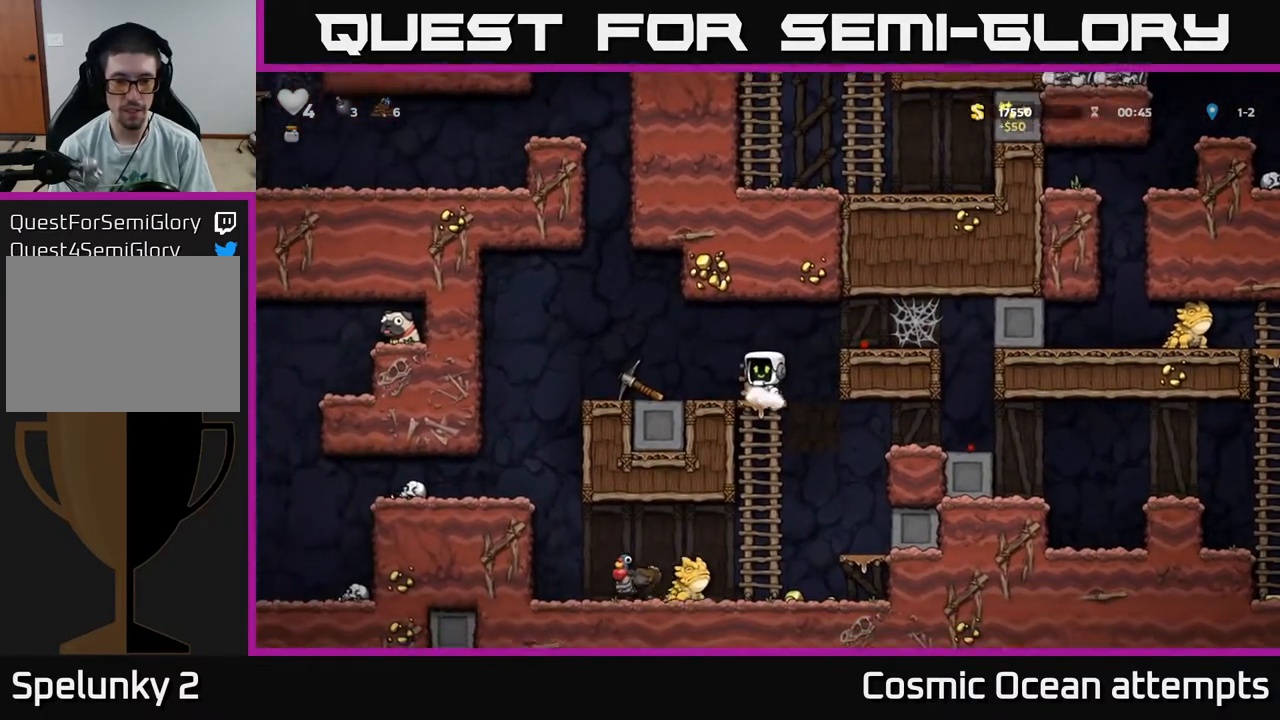
{"buttons": [], "right_stick": "center", "events": [[350, "DPAD_DOWN", "down"], [383, "A", "down"], [483, "A", "up"], [500, "DPAD_DOWN", "up"]]}
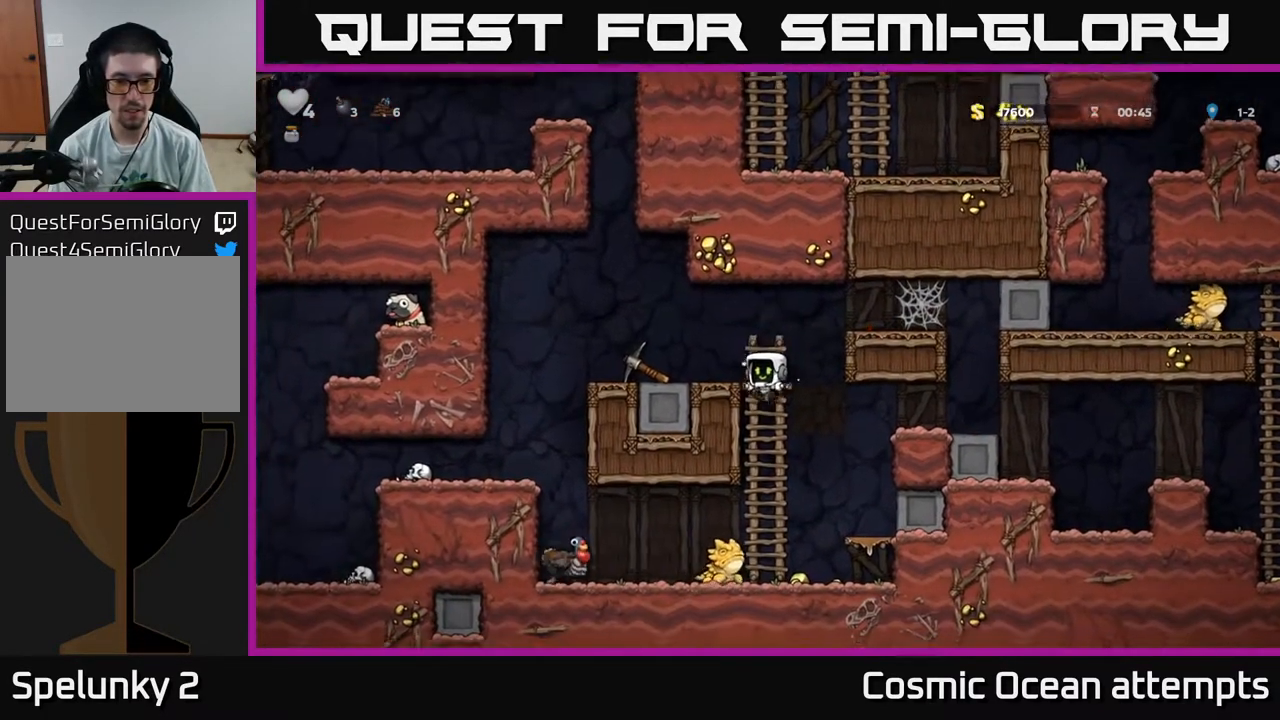
{"buttons": [], "right_stick": "center", "events": [[117, "DPAD_LEFT", "down"], [300, "DPAD_LEFT", "up"]]}
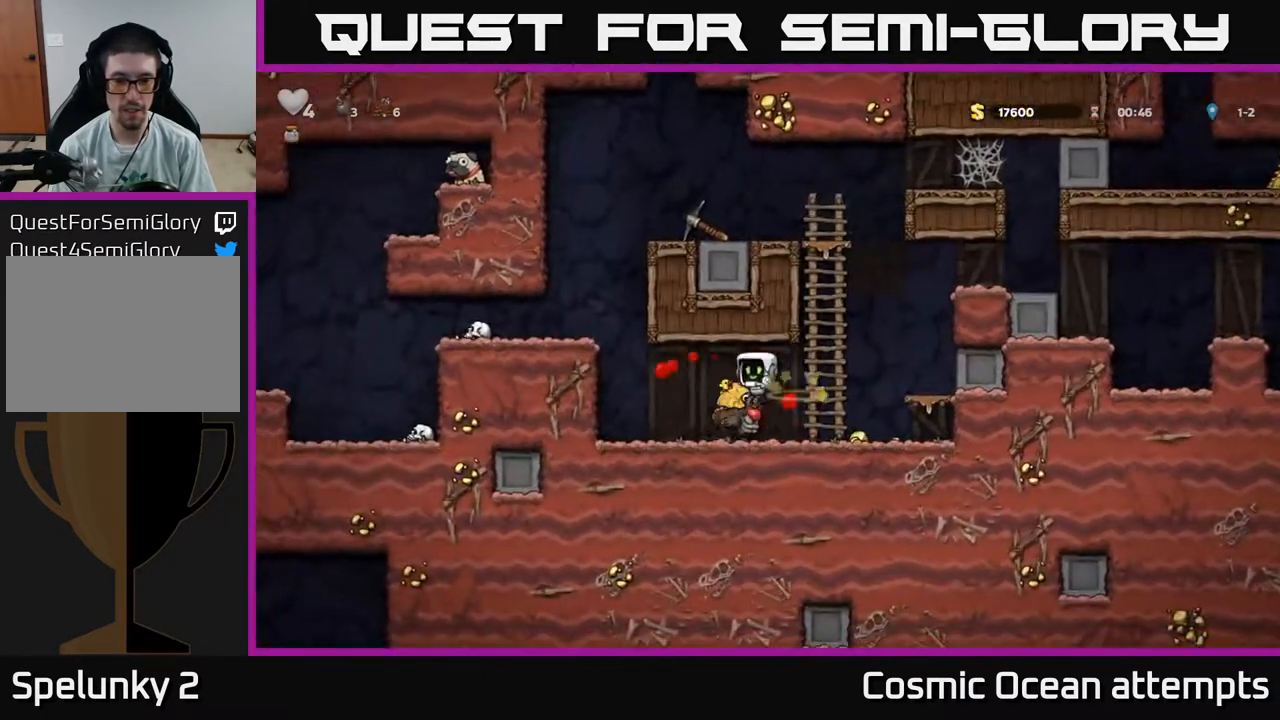
{"buttons": [], "right_stick": "center", "events": []}
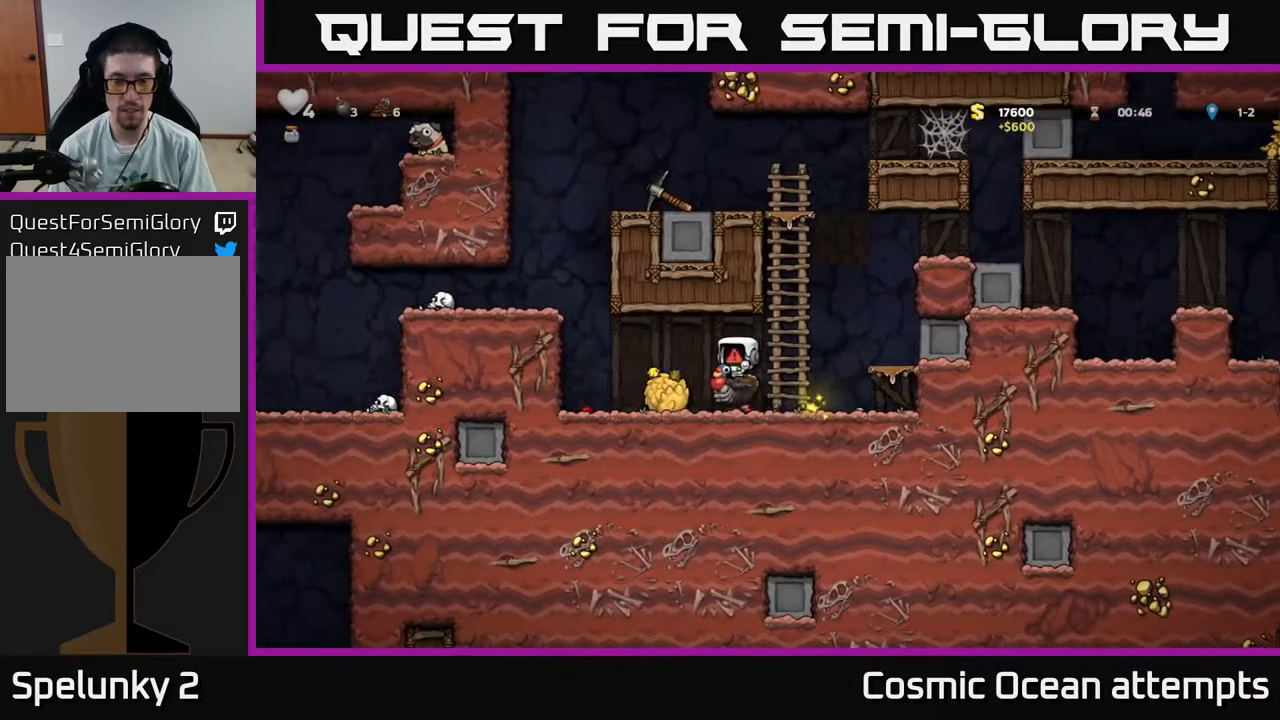
{"buttons": [], "right_stick": "center", "events": []}
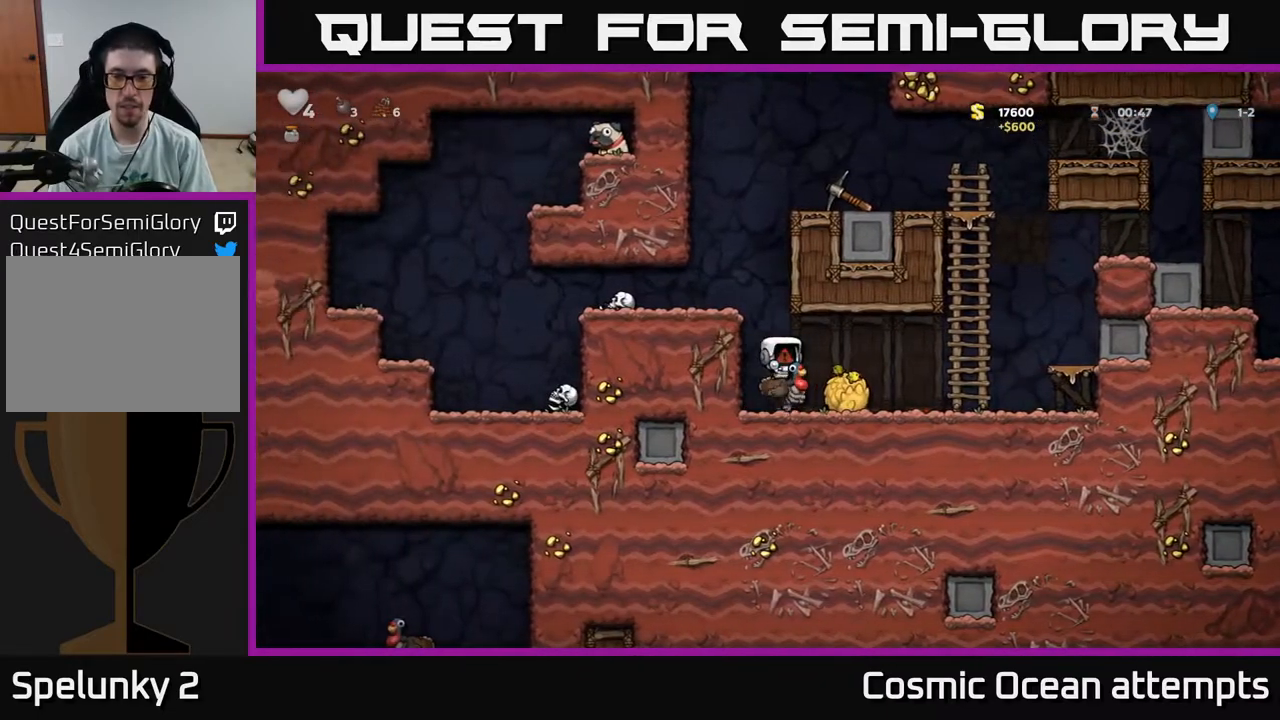
{"buttons": [], "right_stick": "center", "events": []}
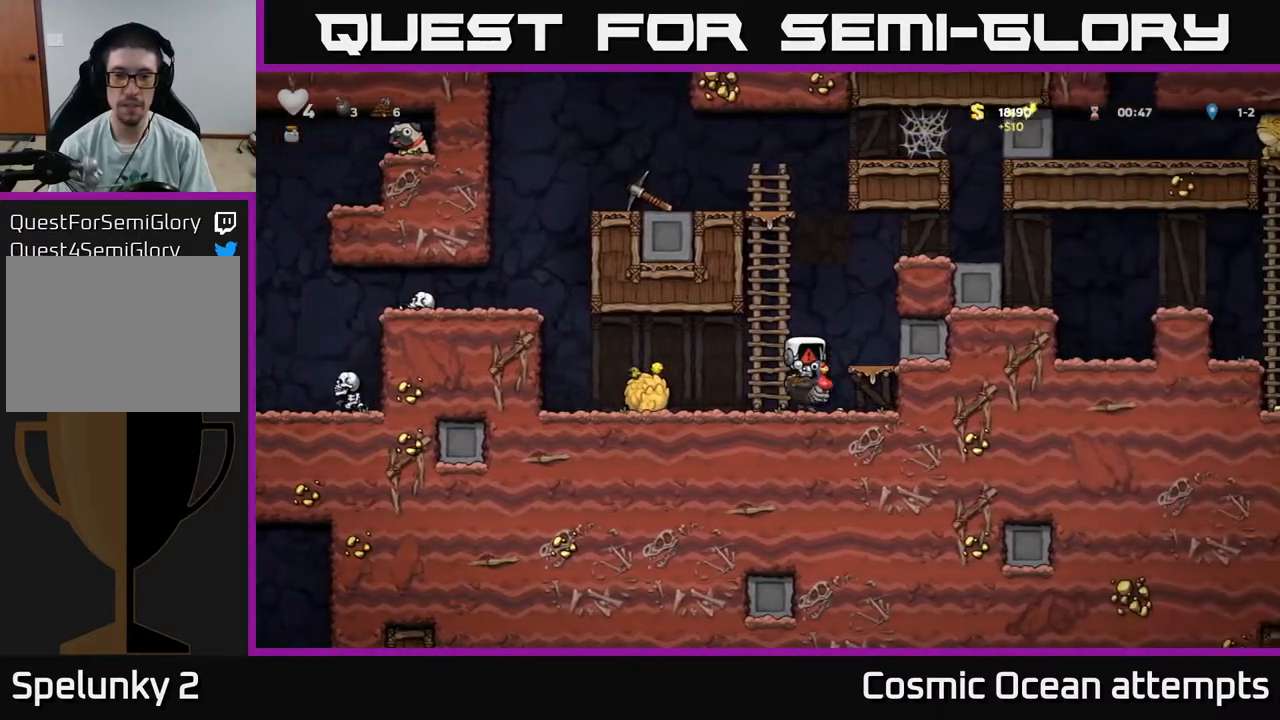
{"buttons": [], "right_stick": "center", "events": []}
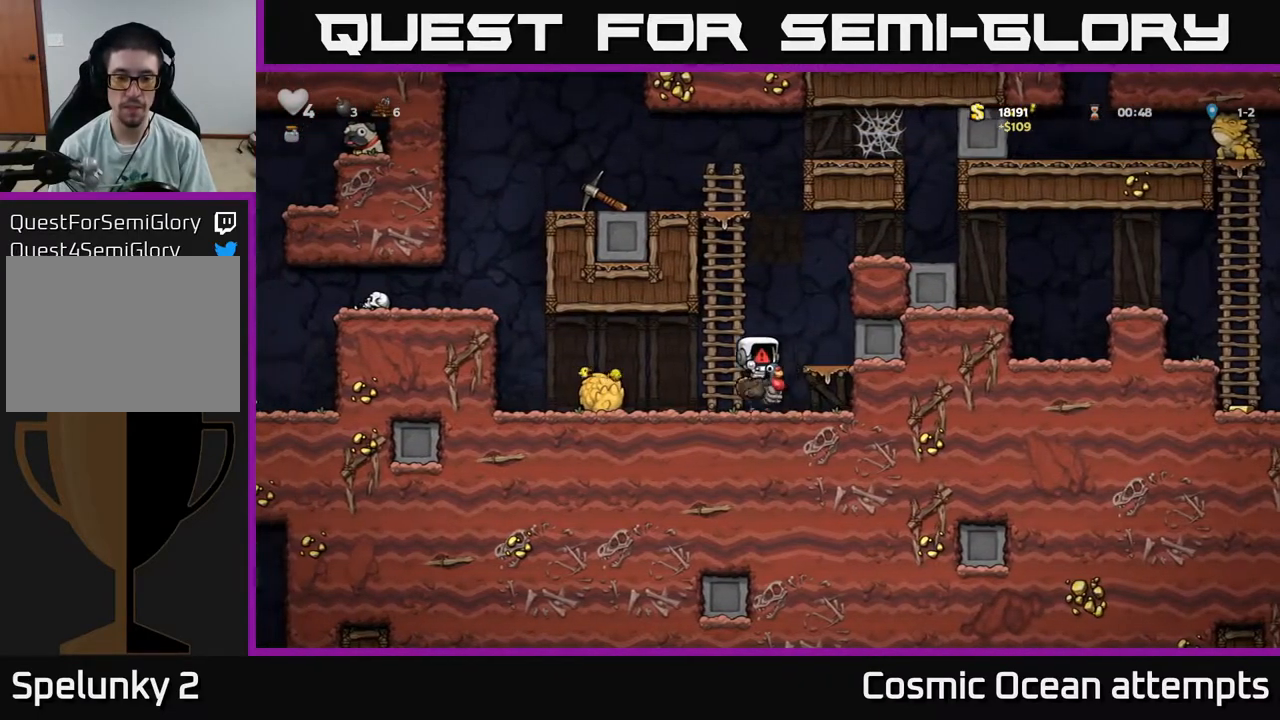
{"buttons": ["DPAD_LEFT"], "right_stick": "center", "events": [[417, "DPAD_LEFT", "down"]]}
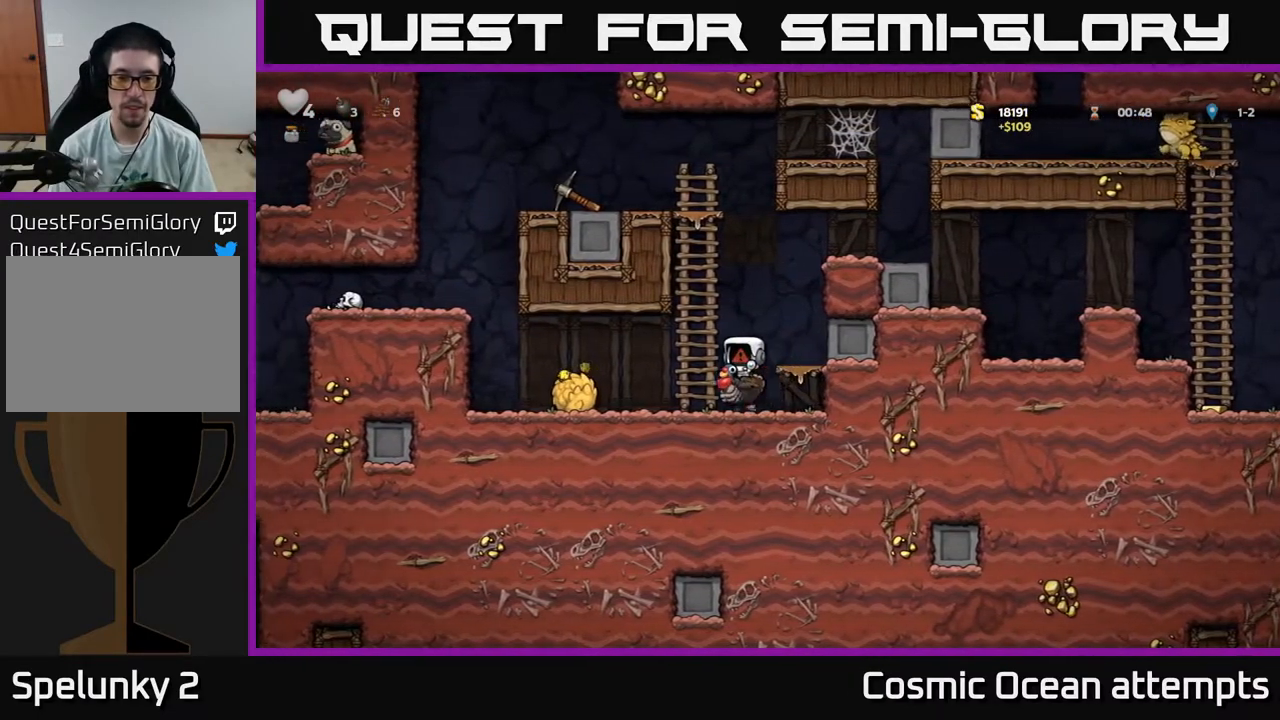
{"buttons": ["DPAD_LEFT"], "right_stick": "center", "events": []}
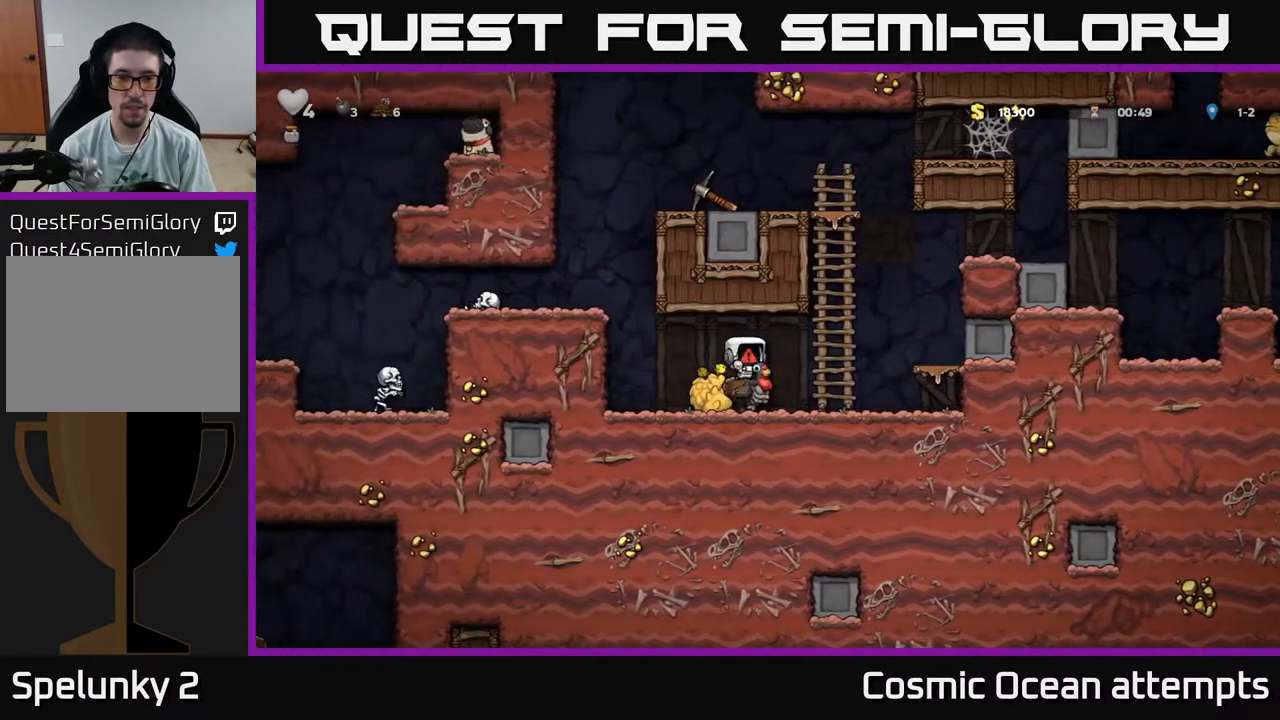
{"buttons": ["A", "DPAD_LEFT"], "right_stick": "center", "events": [[433, "A", "down"]]}
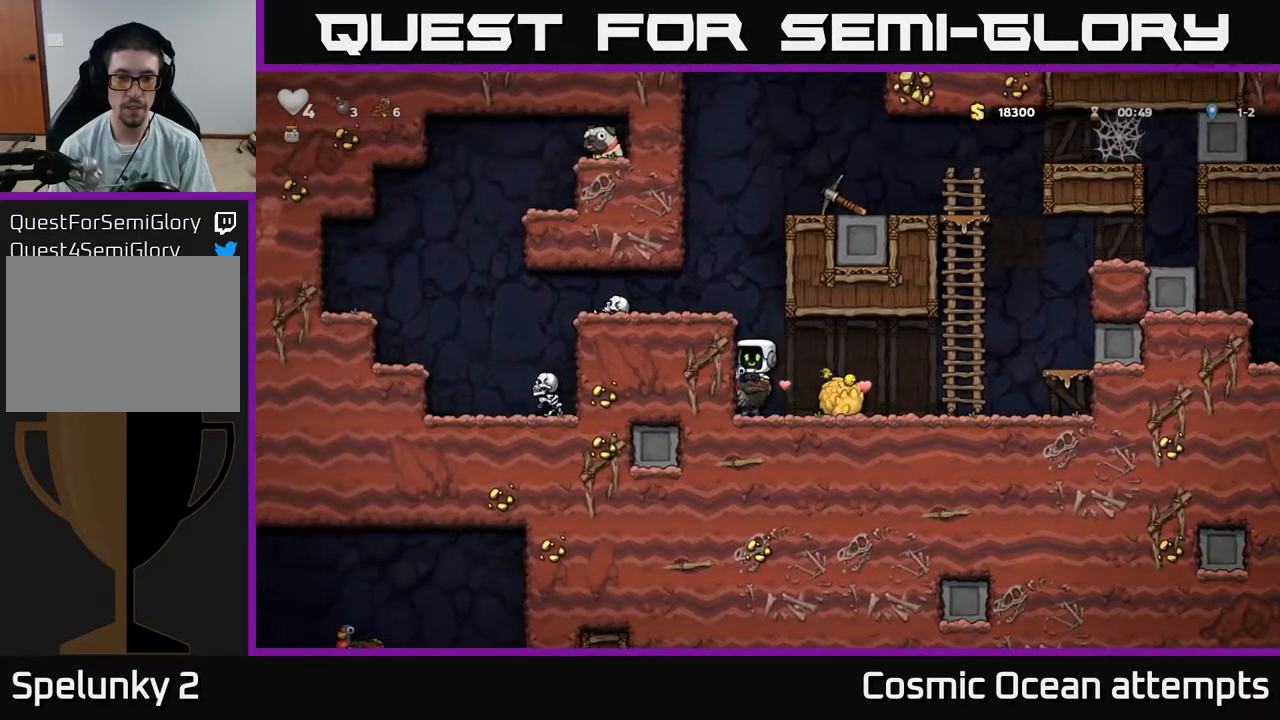
{"buttons": ["DPAD_LEFT"], "right_stick": "center", "events": [[17, "A", "up"], [83, "A", "down"], [183, "A", "up"]]}
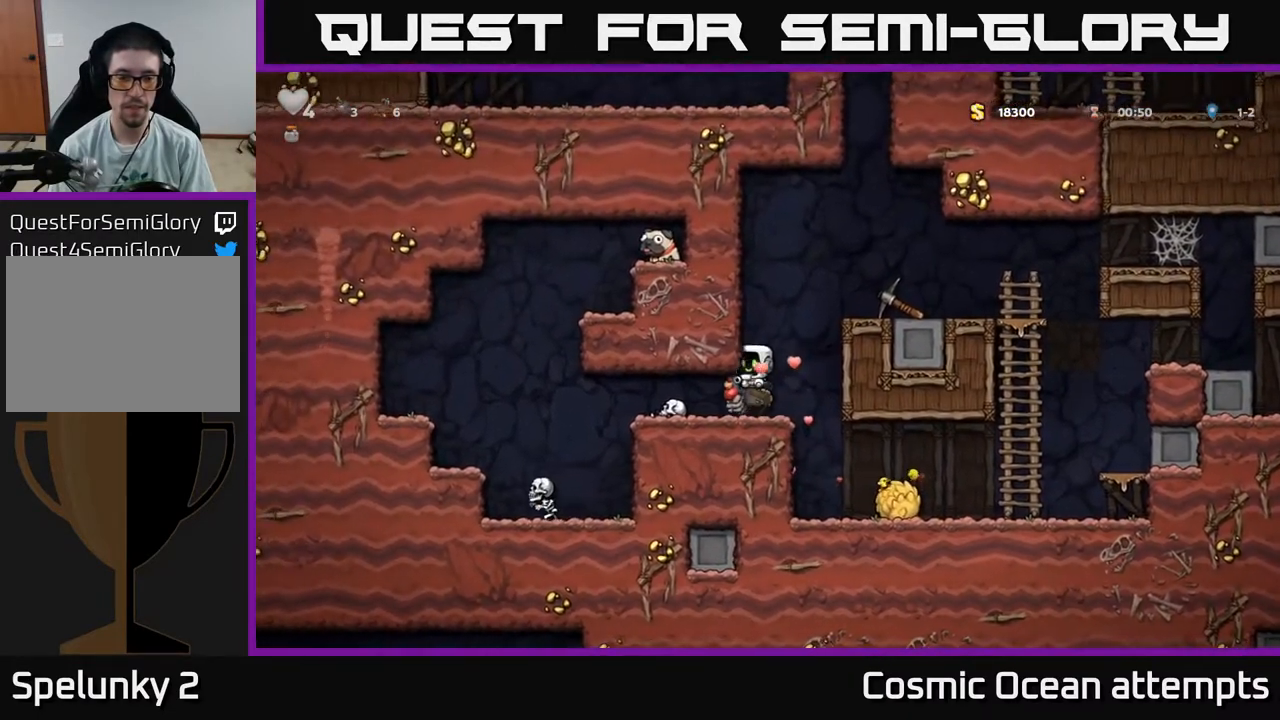
{"buttons": ["DPAD_LEFT"], "right_stick": "center", "events": []}
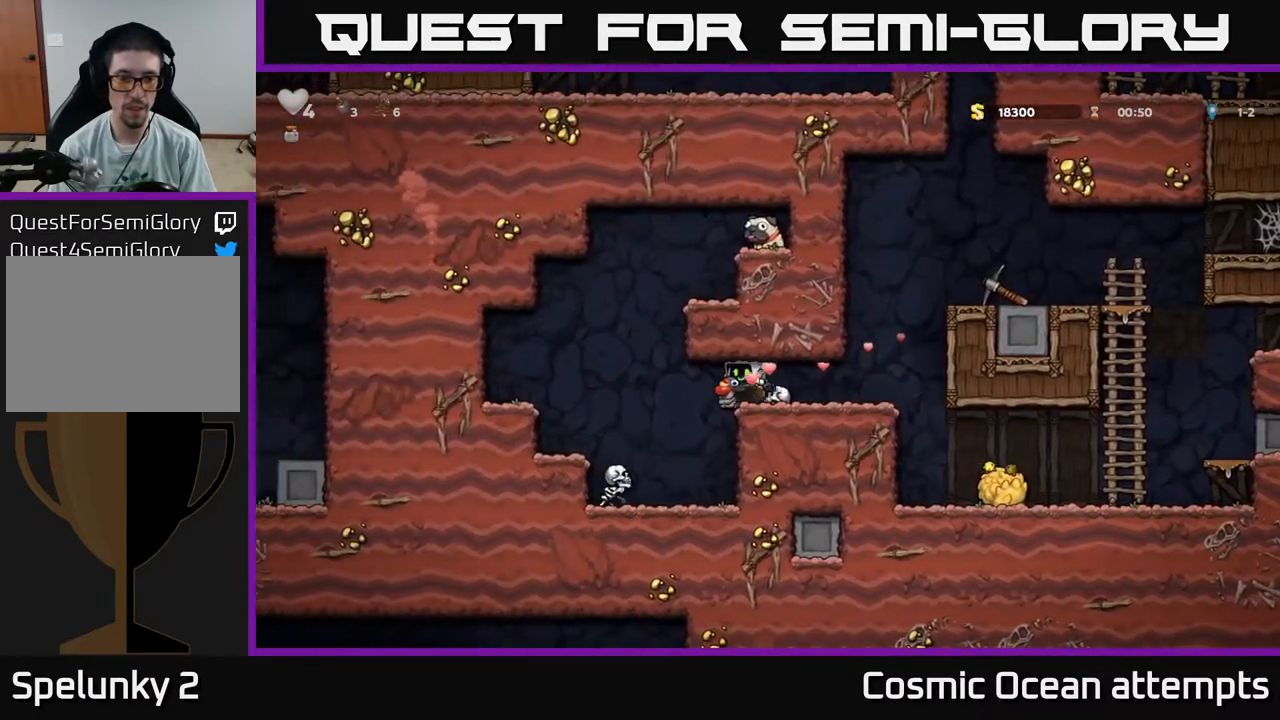
{"buttons": ["DPAD_LEFT"], "right_stick": "center", "events": [[83, "A", "down"], [200, "A", "up"]]}
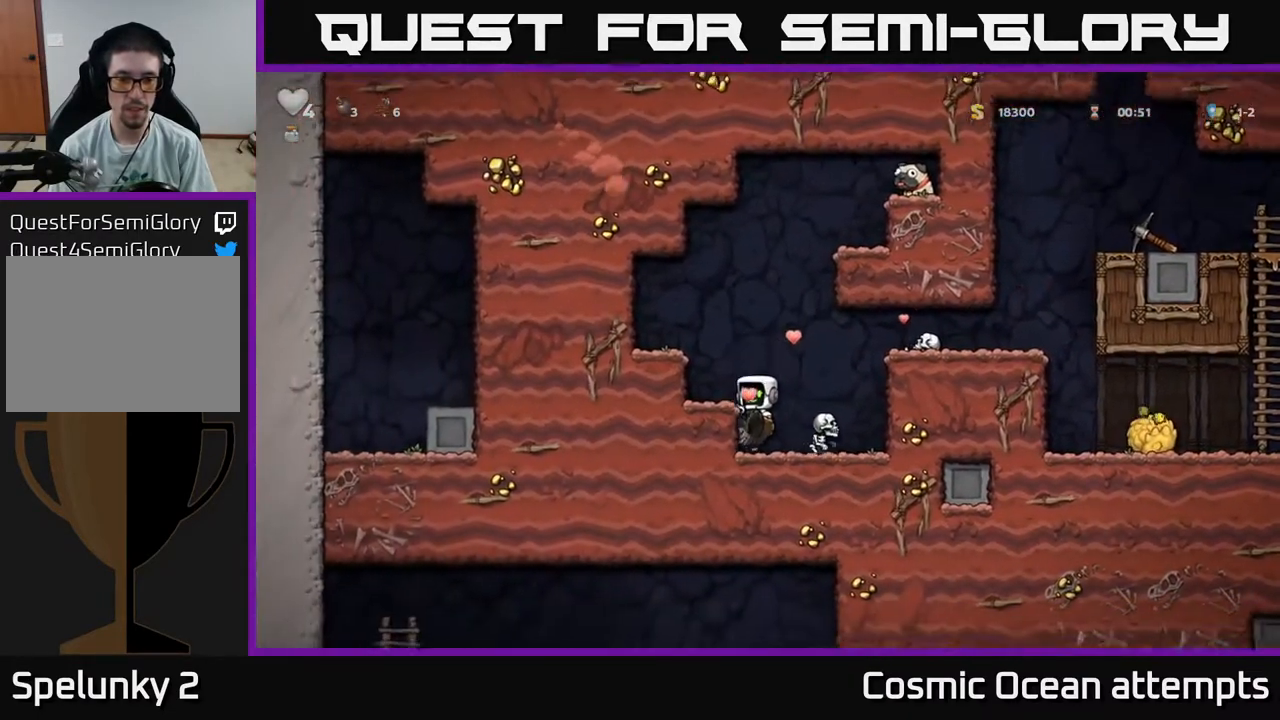
{"buttons": [], "right_stick": "center", "events": [[33, "DPAD_LEFT", "up"], [267, "A", "down"], [383, "A", "up"], [467, "DPAD_LEFT", "down"], [500, "DPAD_LEFT", "up"]]}
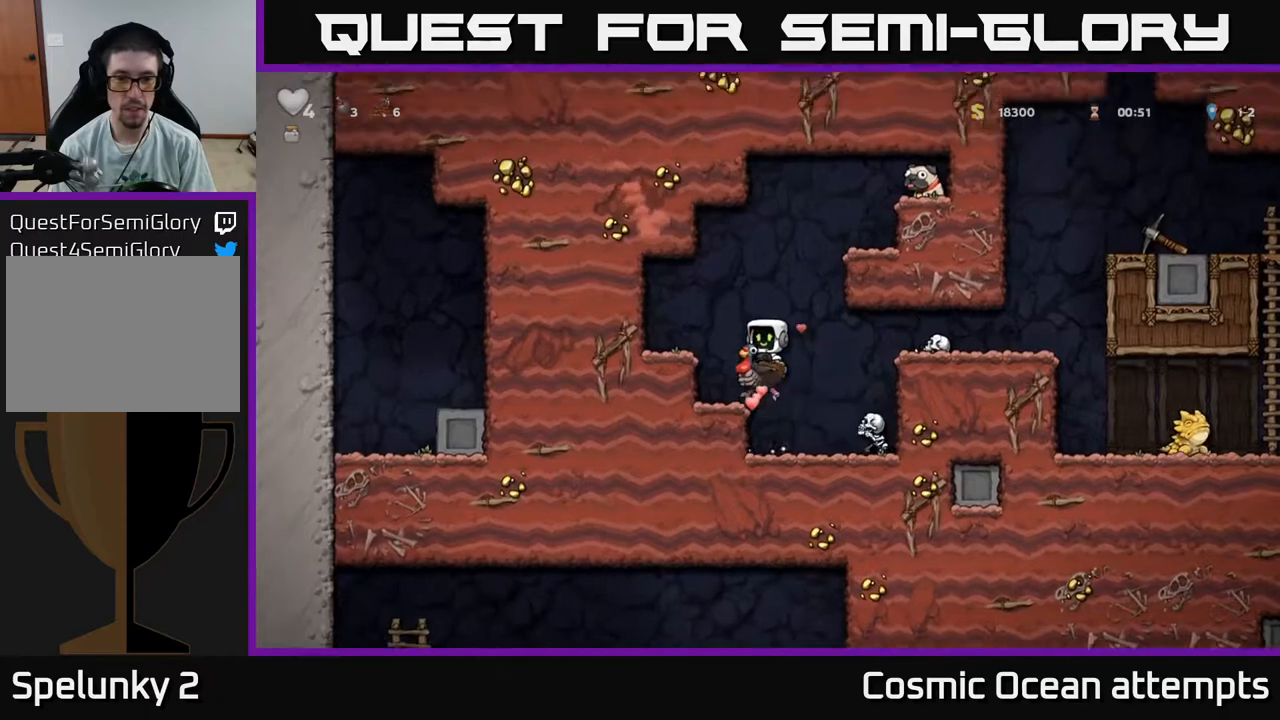
{"buttons": ["A"], "right_stick": "center", "events": [[283, "A", "down"], [300, "DPAD_RIGHT", "down"], [433, "DPAD_RIGHT", "up"], [450, "A", "up"], [500, "A", "down"]]}
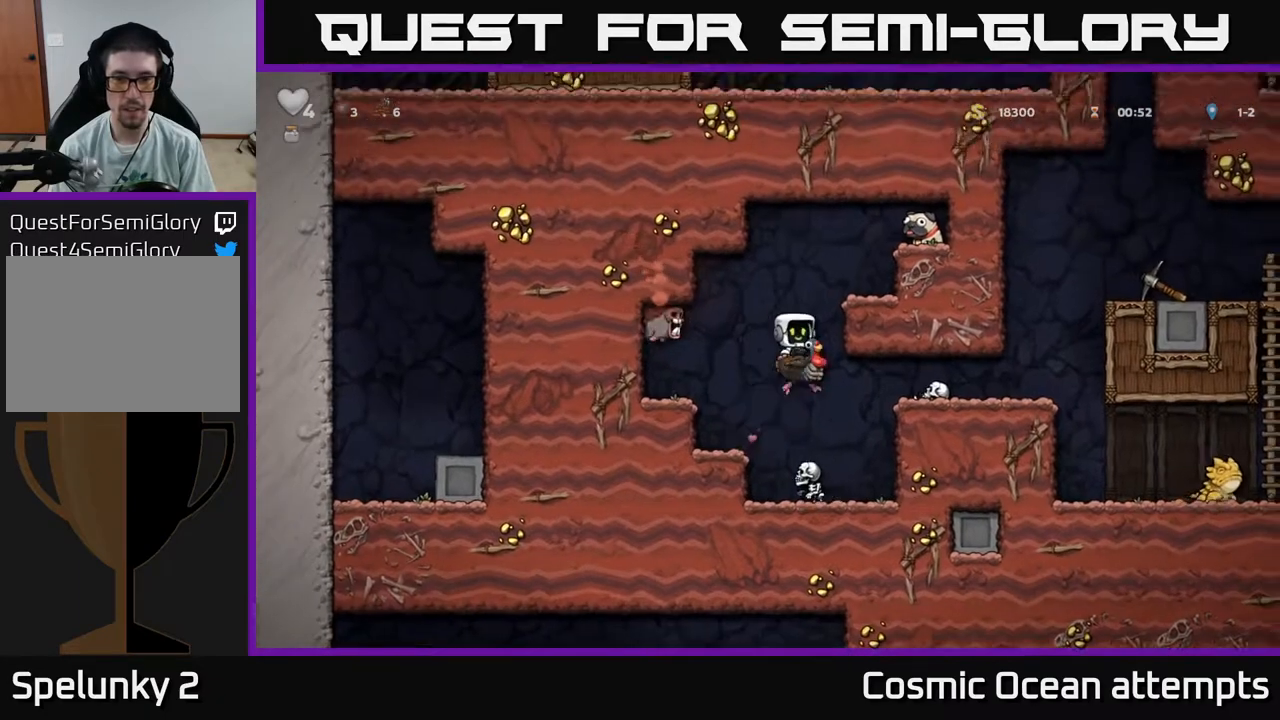
{"buttons": [], "right_stick": "center", "events": [[200, "DPAD_RIGHT", "down"], [333, "A", "up"], [367, "DPAD_RIGHT", "up"]]}
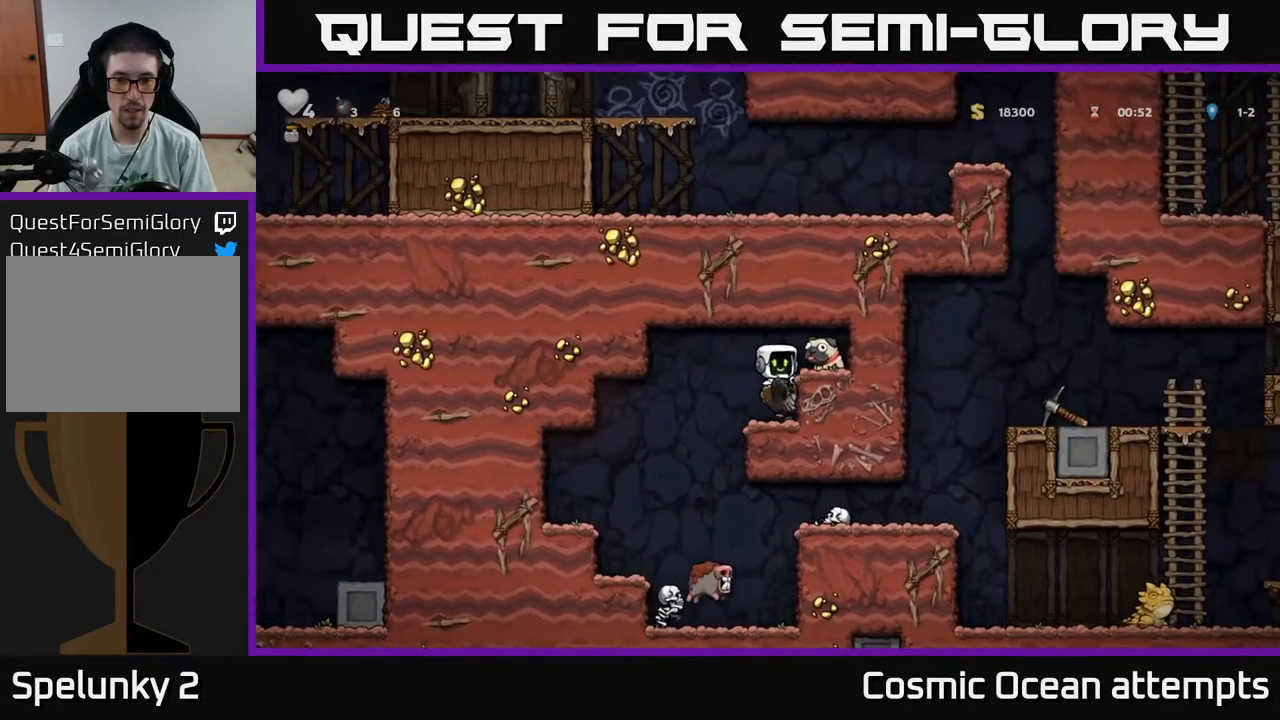
{"buttons": ["A"], "right_stick": "center", "events": [[50, "DPAD_DOWN", "down"], [250, "A", "down"], [367, "A", "up"], [367, "DPAD_DOWN", "up"], [500, "A", "down"]]}
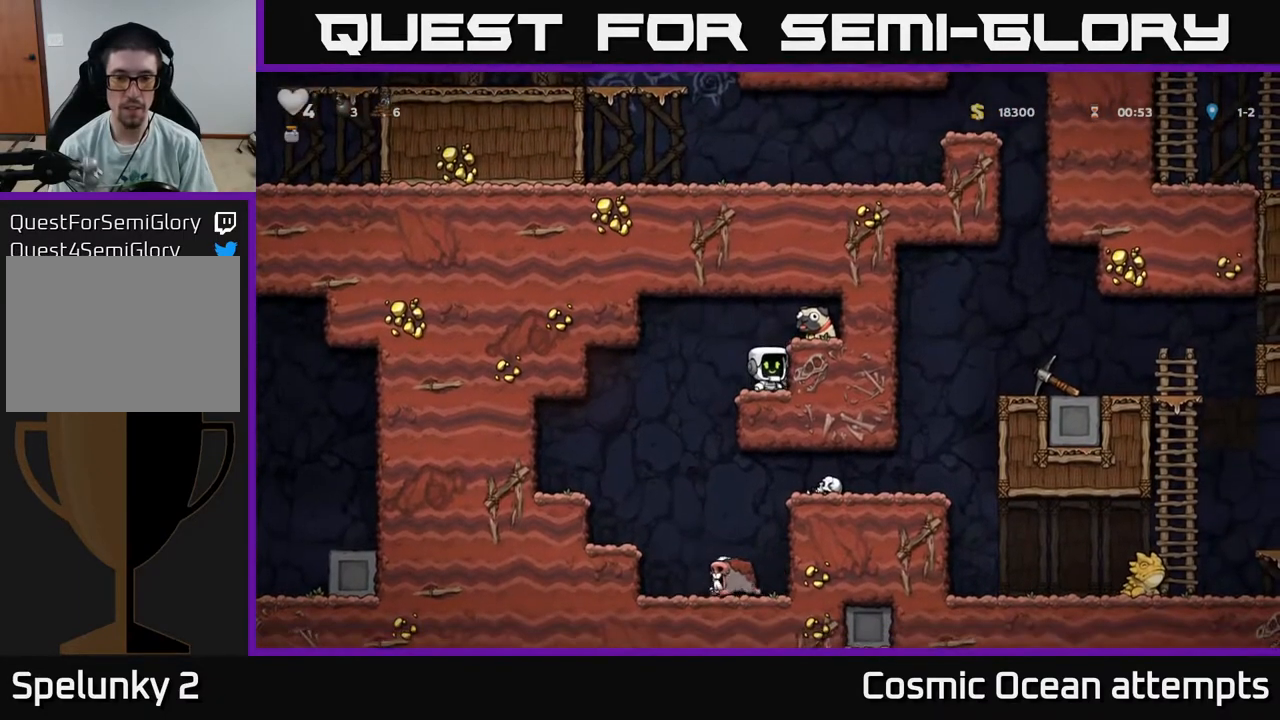
{"buttons": ["X", "DPAD_DOWN"], "right_stick": "center", "events": [[150, "A", "up"], [150, "DPAD_RIGHT", "down"], [283, "DPAD_DOWN", "down"], [283, "DPAD_RIGHT", "up"], [483, "X", "down"]]}
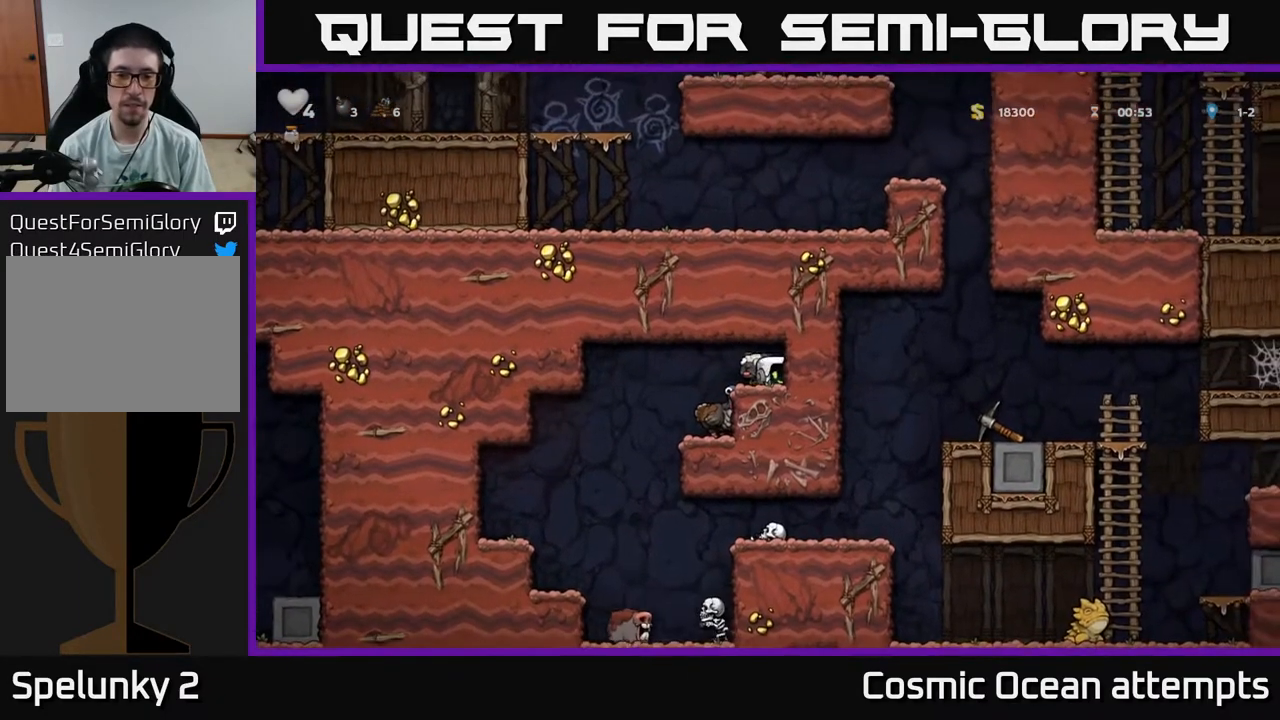
{"buttons": [], "right_stick": "center", "events": [[17, "DPAD_DOWN", "up"], [50, "DPAD_LEFT", "down"], [83, "X", "up"], [200, "DPAD_LEFT", "up"], [317, "DPAD_RIGHT", "down"], [417, "DPAD_RIGHT", "up"]]}
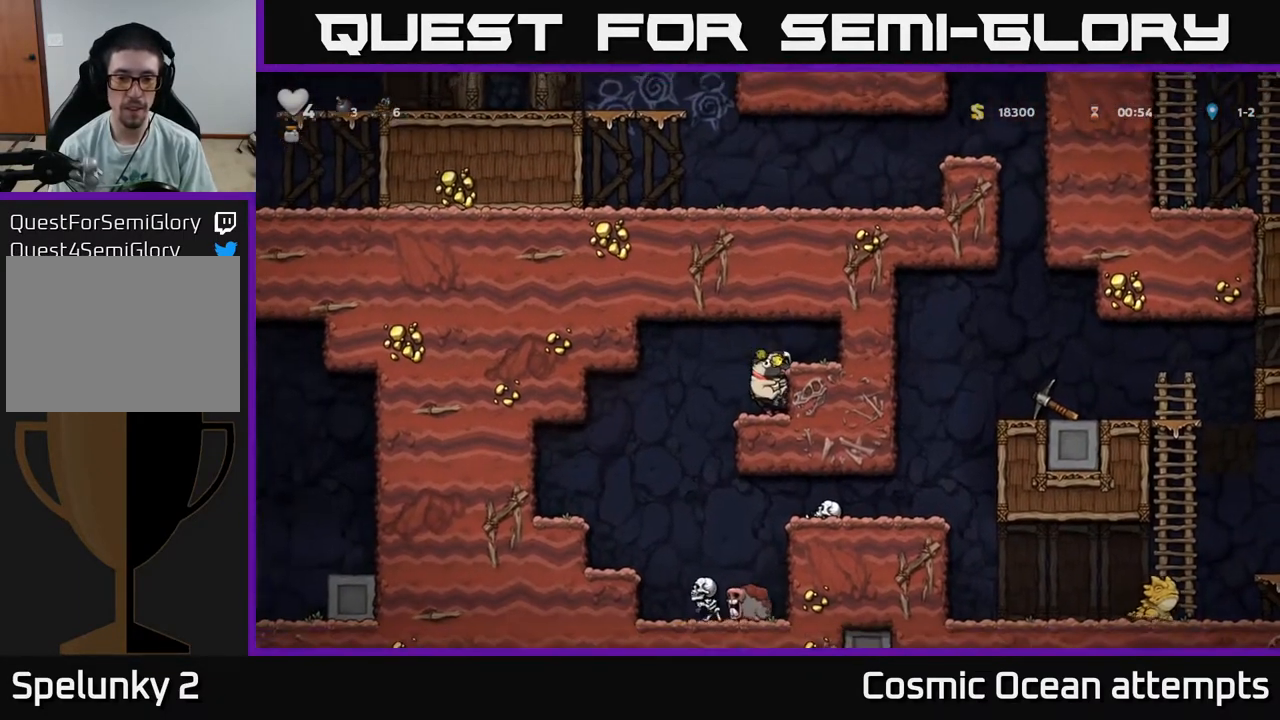
{"buttons": ["DPAD_LEFT"], "right_stick": "center", "events": [[283, "DPAD_LEFT", "down"]]}
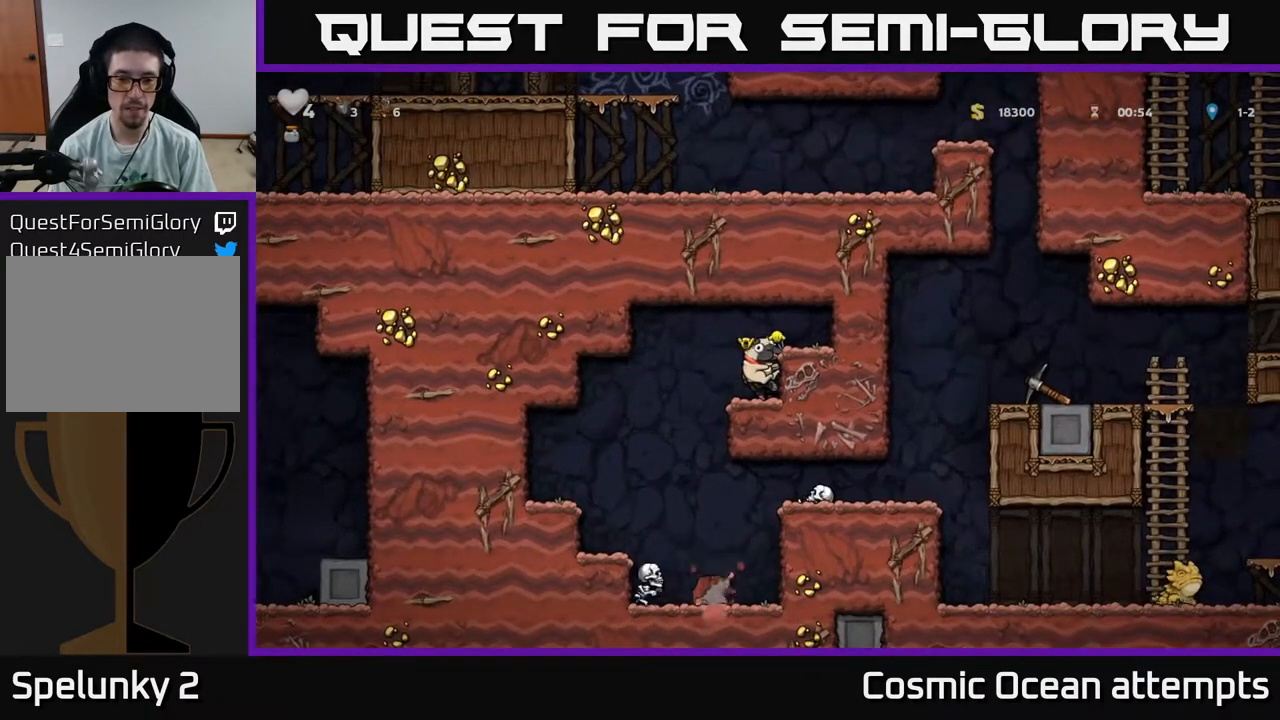
{"buttons": [], "right_stick": "center", "events": [[17, "DPAD_LEFT", "up"], [350, "DPAD_DOWN", "down"], [383, "A", "down"], [450, "A", "up"], [467, "DPAD_DOWN", "up"]]}
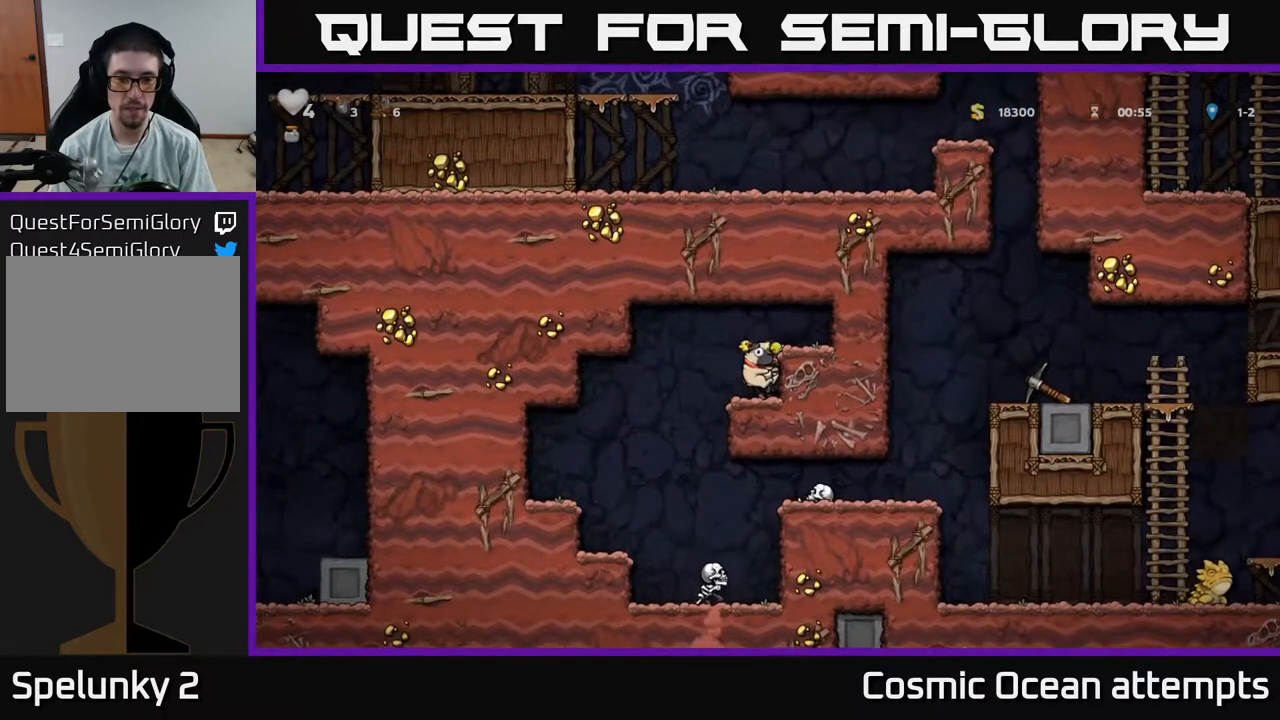
{"buttons": [], "right_stick": "center", "events": [[300, "A", "down"], [383, "A", "up"]]}
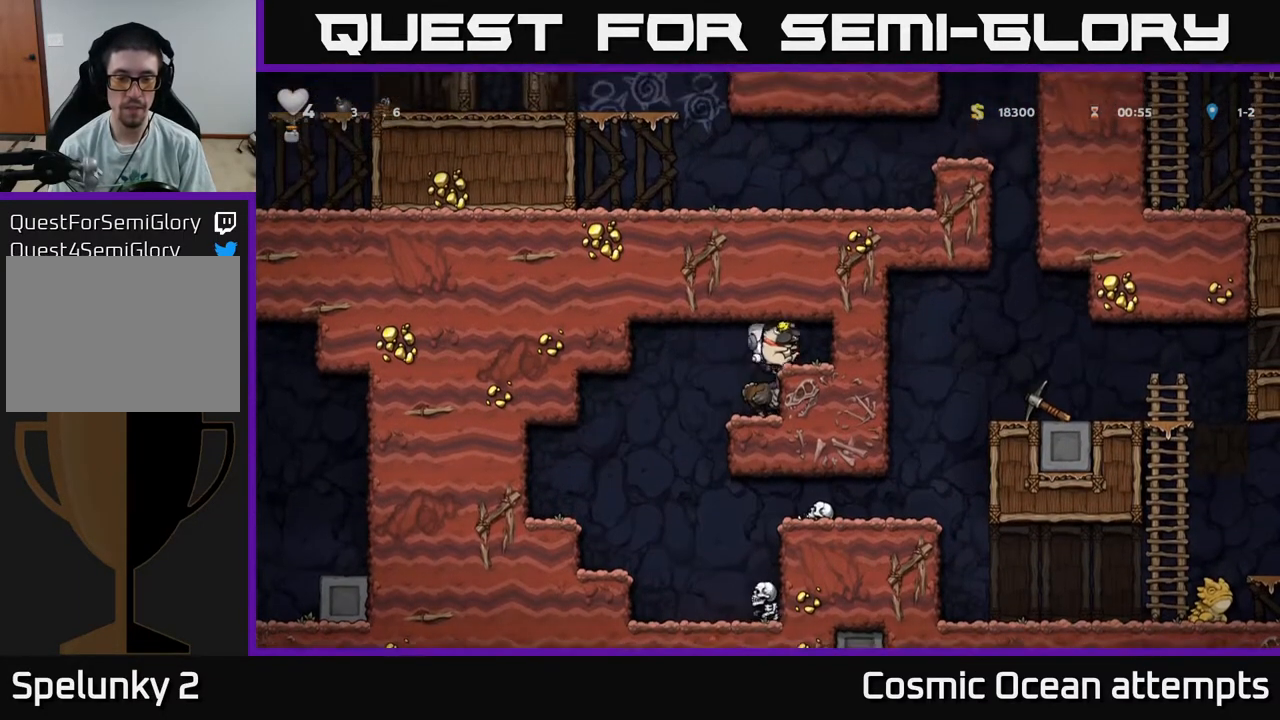
{"buttons": ["A"], "right_stick": "center", "events": [[350, "DPAD_DOWN", "down"], [433, "A", "down"], [500, "DPAD_DOWN", "up"]]}
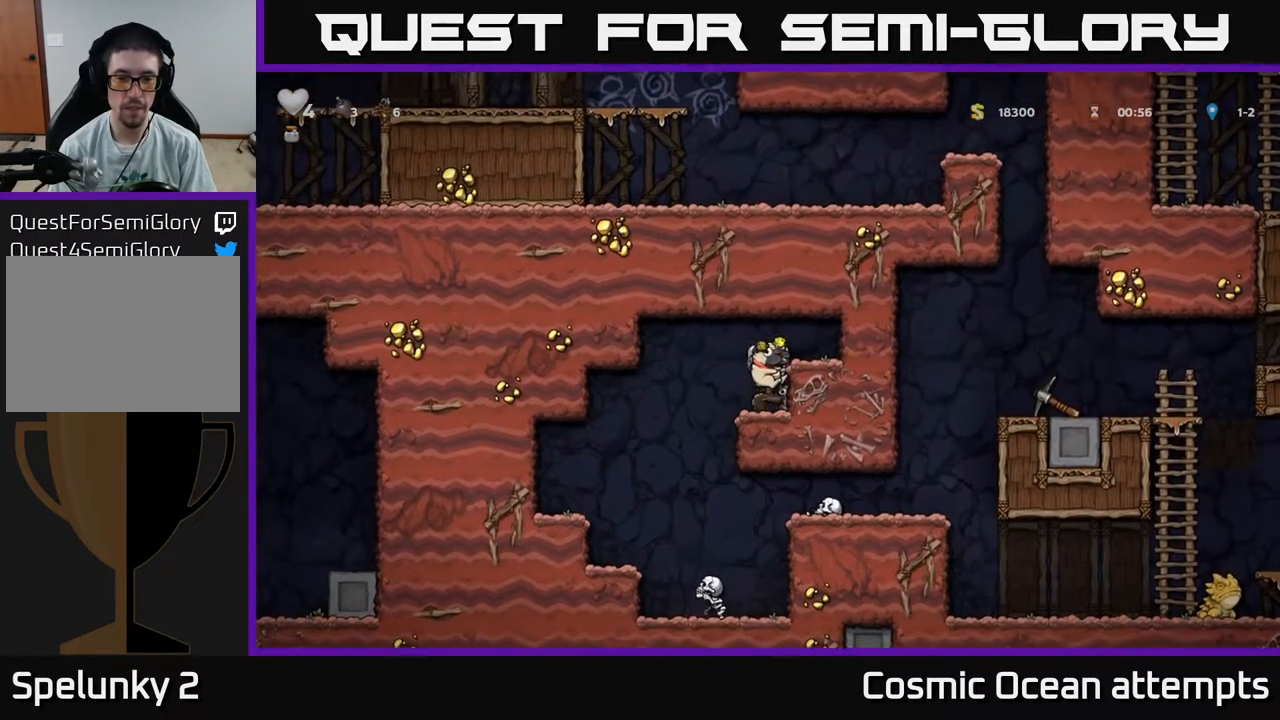
{"buttons": ["A"], "right_stick": "center", "events": [[17, "A", "up"], [433, "A", "down"]]}
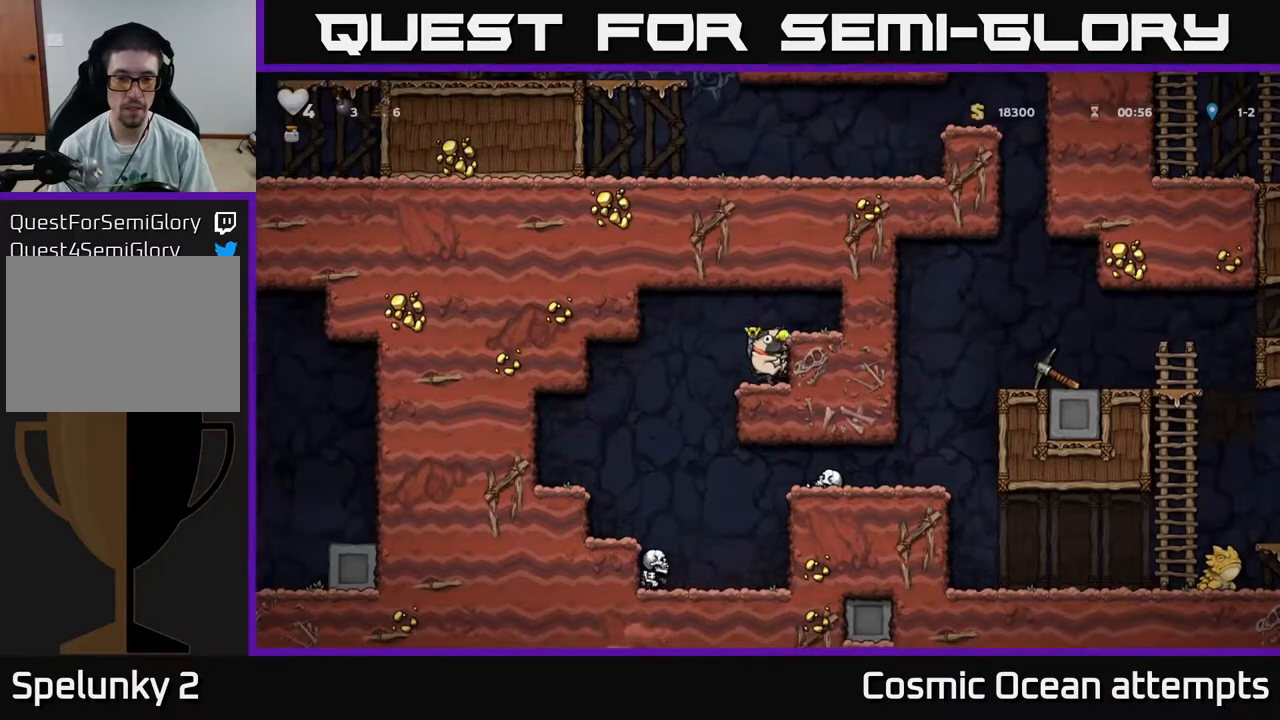
{"buttons": ["DPAD_LEFT"], "right_stick": "center", "events": [[33, "A", "up"], [417, "DPAD_LEFT", "down"]]}
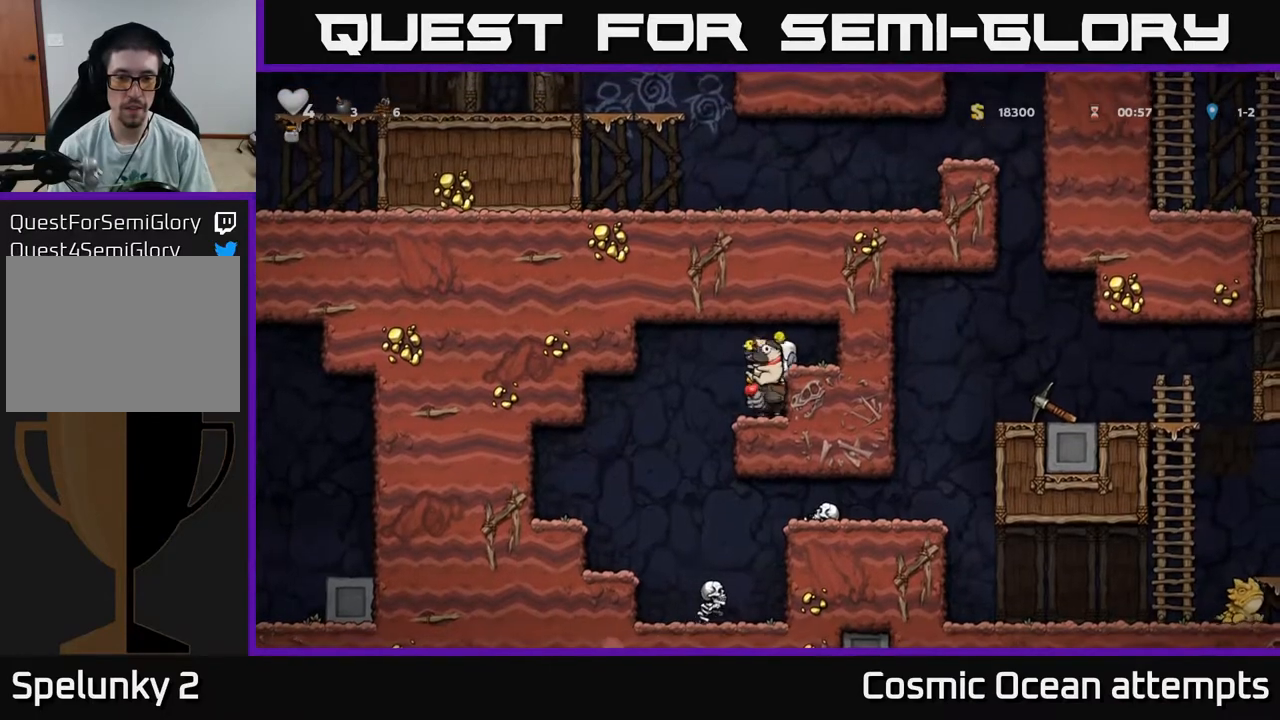
{"buttons": ["DPAD_RIGHT"], "right_stick": "center", "events": [[150, "DPAD_LEFT", "up"], [233, "DPAD_RIGHT", "down"]]}
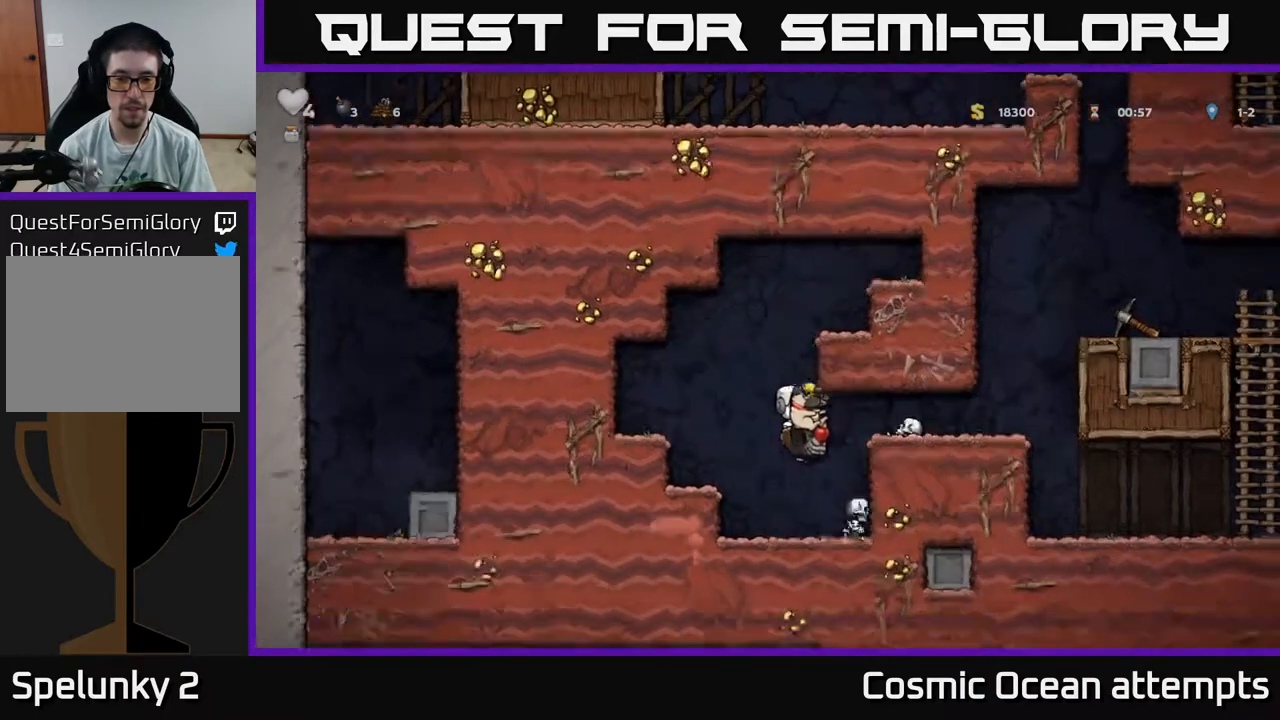
{"buttons": ["DPAD_RIGHT"], "right_stick": "center", "events": [[333, "A", "down"], [433, "A", "up"]]}